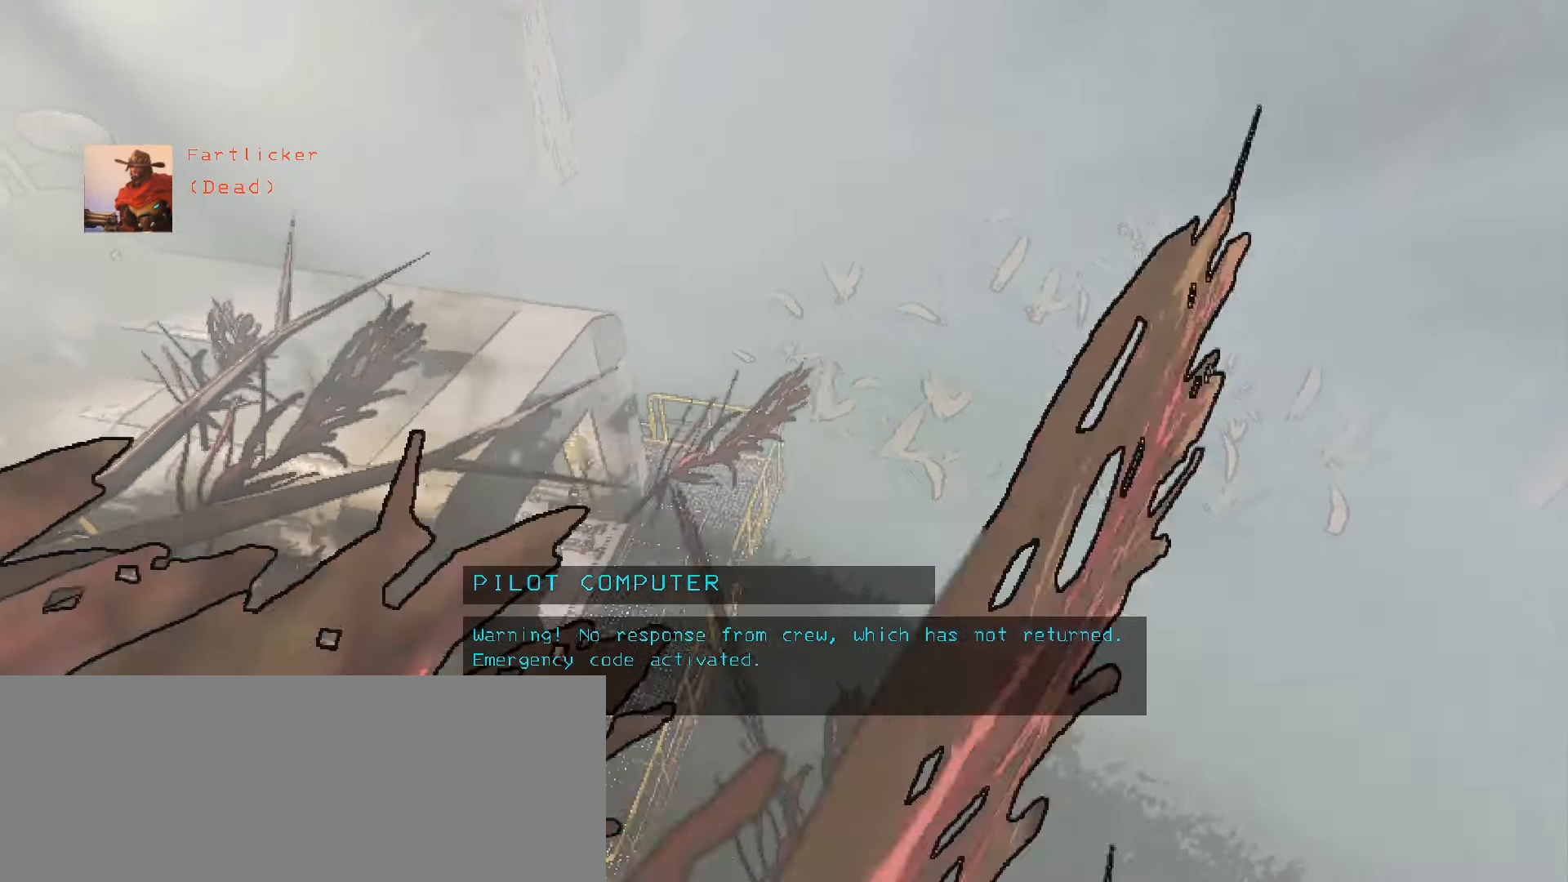
Gameplay with keyboard and mouse; each line is a JSON object with the keys and mouse buttons held at the frame after it. "events" lists presses ("down") and releases ("up") of ".", "/", "0", "1", "2", "3", "4", "5", "6", "7", "8", "9", "a", "alt", "b", "backslash", "backspace", "c", "caps_lock", "comma", "ctrl", "d", "down", "e", "equals", "escape", "f", "f1", "f10", "f11", "f12", "f2", "f3", "f4", "f5", "f6", "f7", "f8", "f9", "g", "h", "i", "j", "k", "l", "lbracket", "left", "m", "minus", "n", "o", "p", "q", "quote", "r", "rbracket", "return", "right", "s", "semicolon", "shift", "space", "super", "t", "tab", "tilde", "u", "up", "v", "w", "x", "y", "z", "mouse_left", "mouse_wheel", "mouse_right", "mouse_mb4" and "mouse_mb5" between this image and that frame as [ms after this image, input, new state], when the widget could be followed in between. "mouse_left", "mouse_wheel", "mouse_right", "mouse_mb4", "mouse_mb5" = the "left", "wheel", "right", "mb4", "mb5" buttons of the "mouse" list. No other keys are recorded. "wheel" means that the mouse wheel is clicked or scrolled. Mouse movement is not recorded.
{"keys": ["shift", "w"], "mouse": [], "events": [[250, "f8", "down"], [300, "f8", "up"], [300, "w", "down"], [416, "shift", "down"]]}
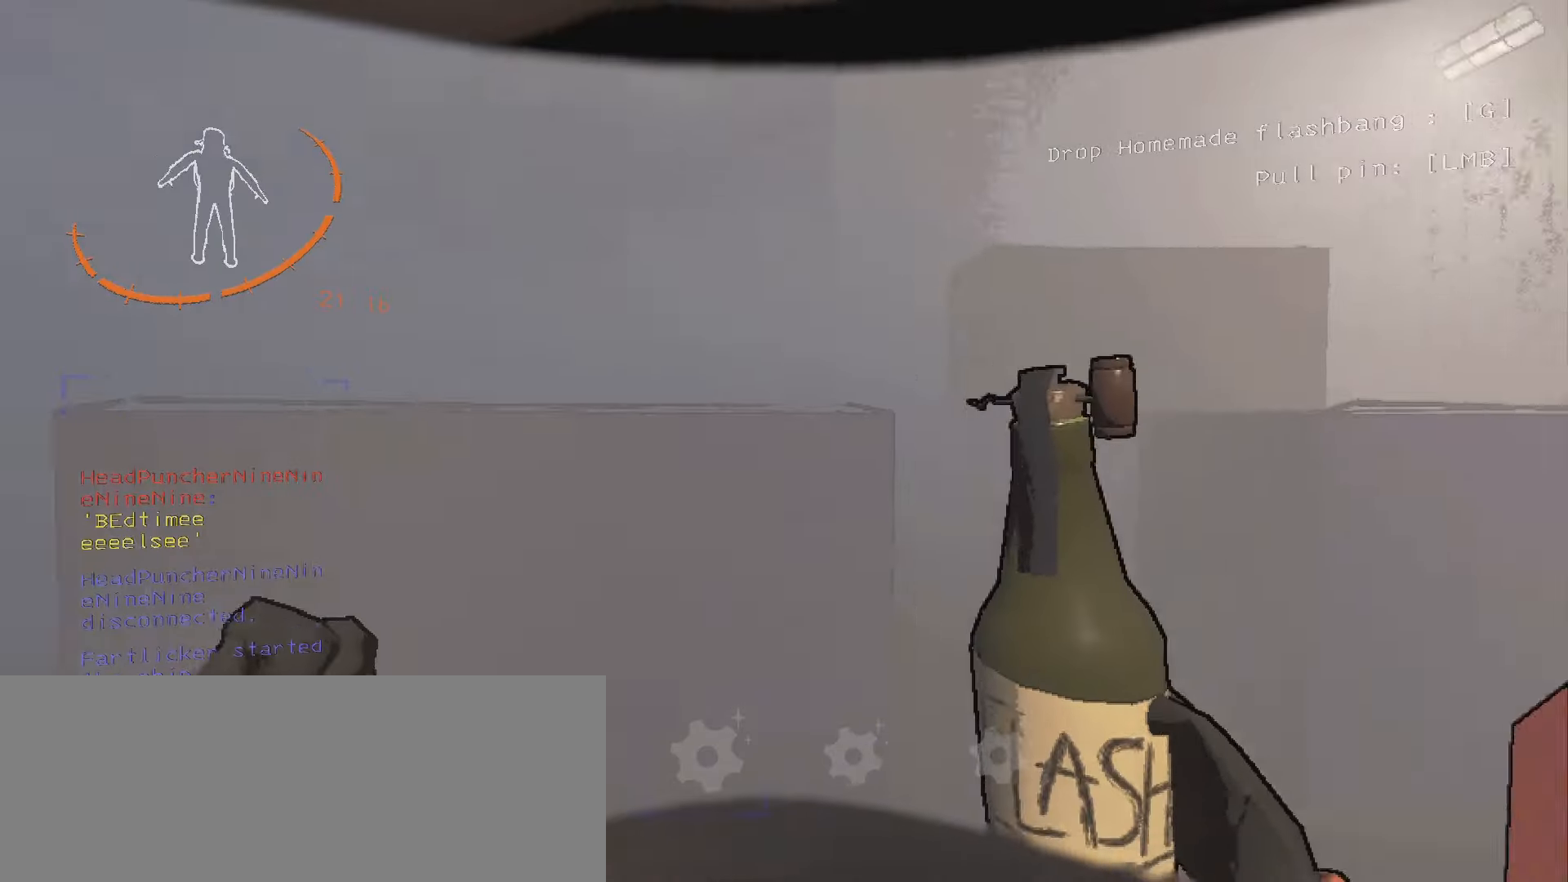
{"keys": ["a", "shift", "w"], "mouse": [], "events": [[250, "a", "down"], [366, "w", "up"], [450, "w", "down"]]}
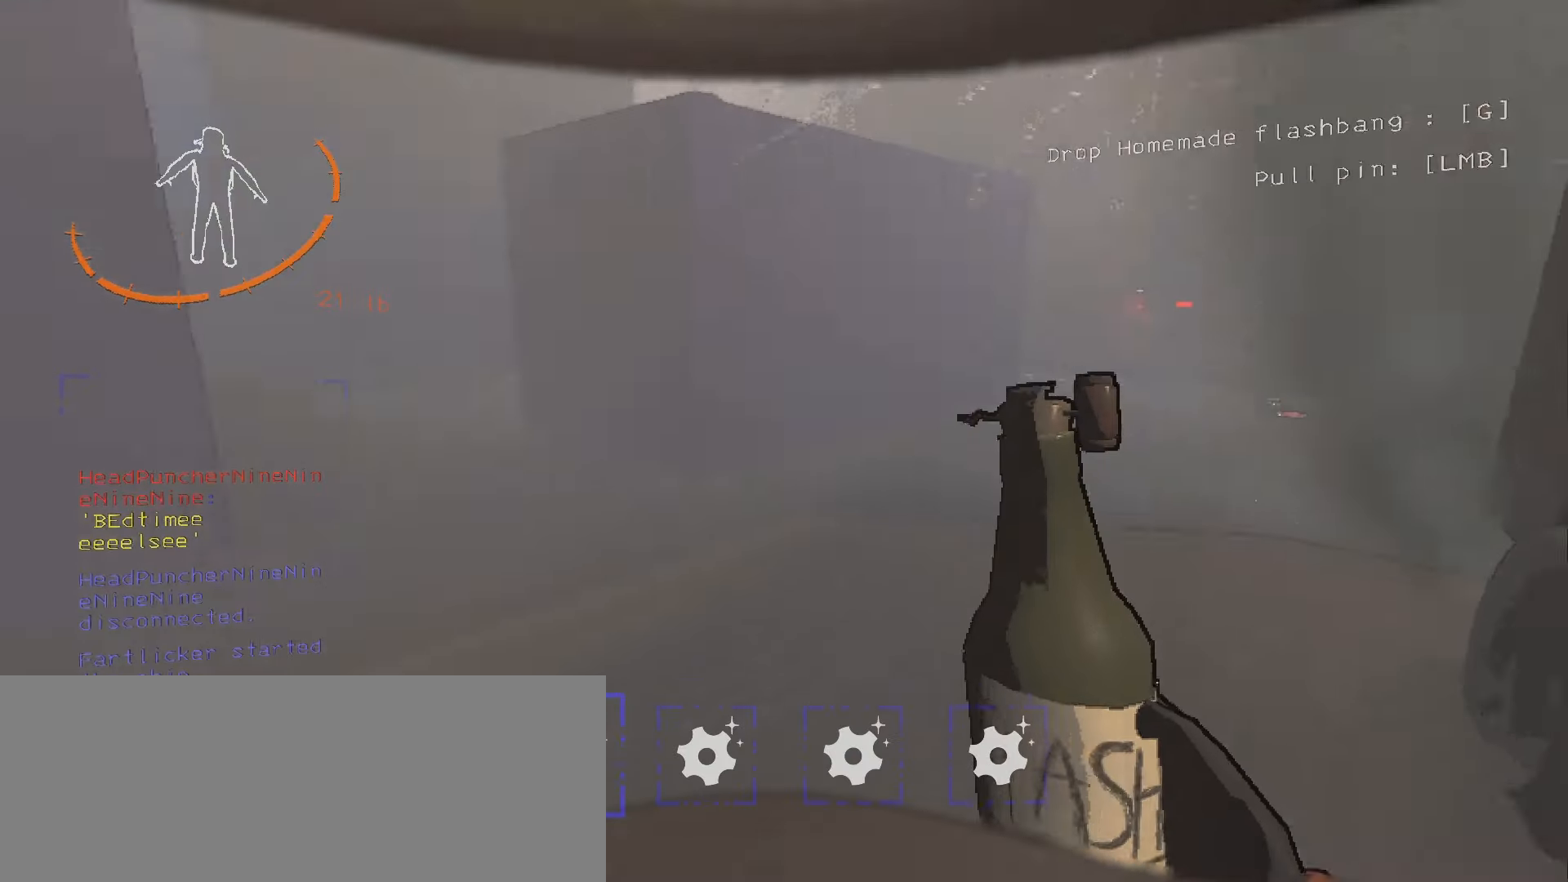
{"keys": ["shift", "w"], "mouse": [], "events": [[116, "a", "up"]]}
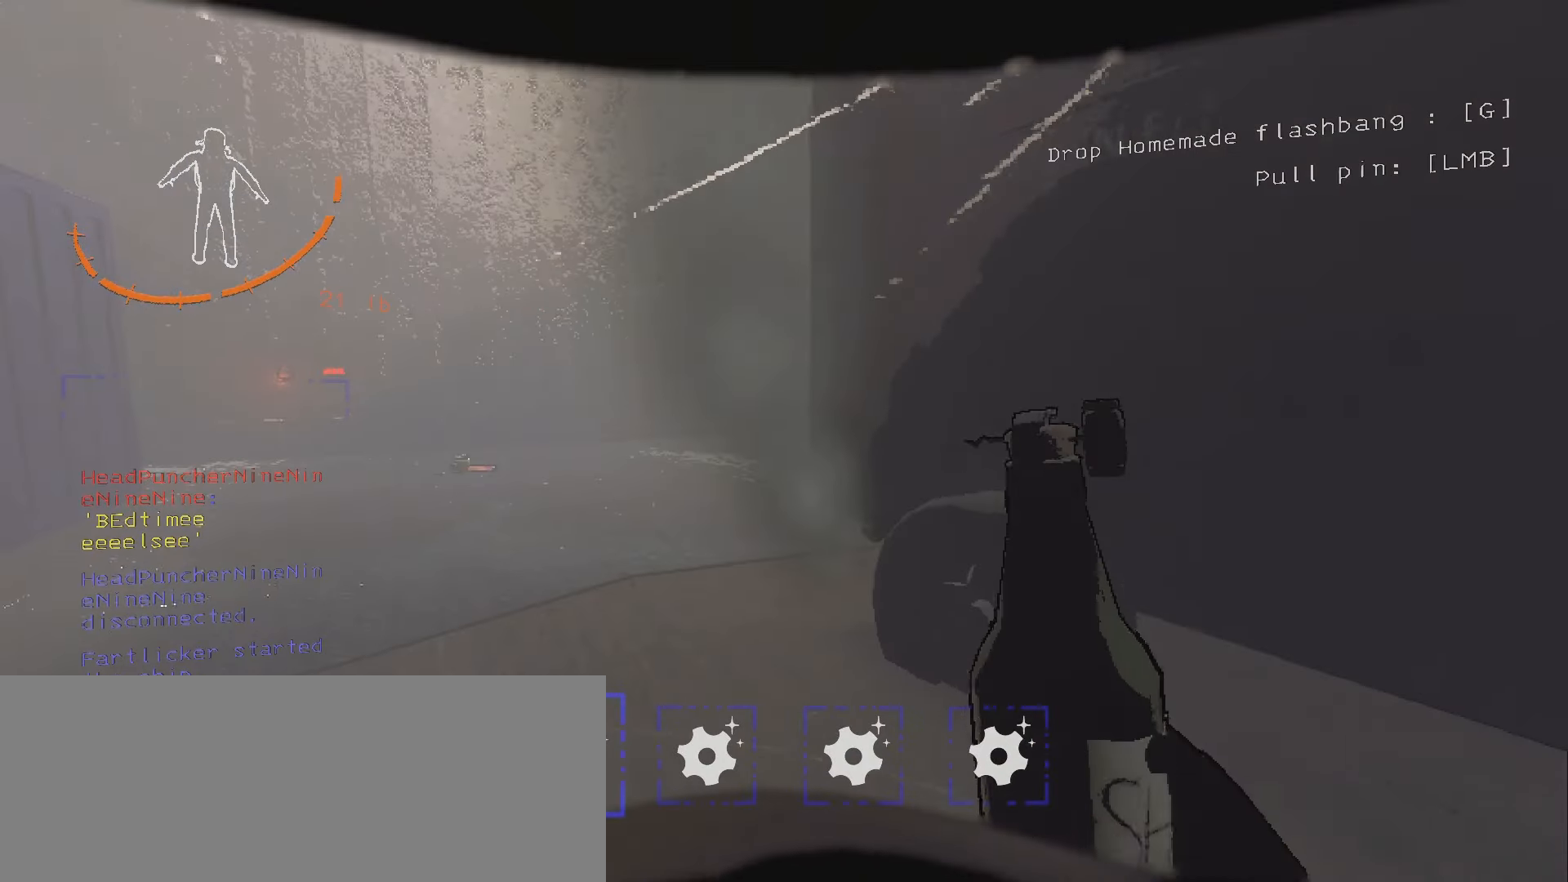
{"keys": ["a", "shift", "w"], "mouse": [], "events": [[50, "a", "down"]]}
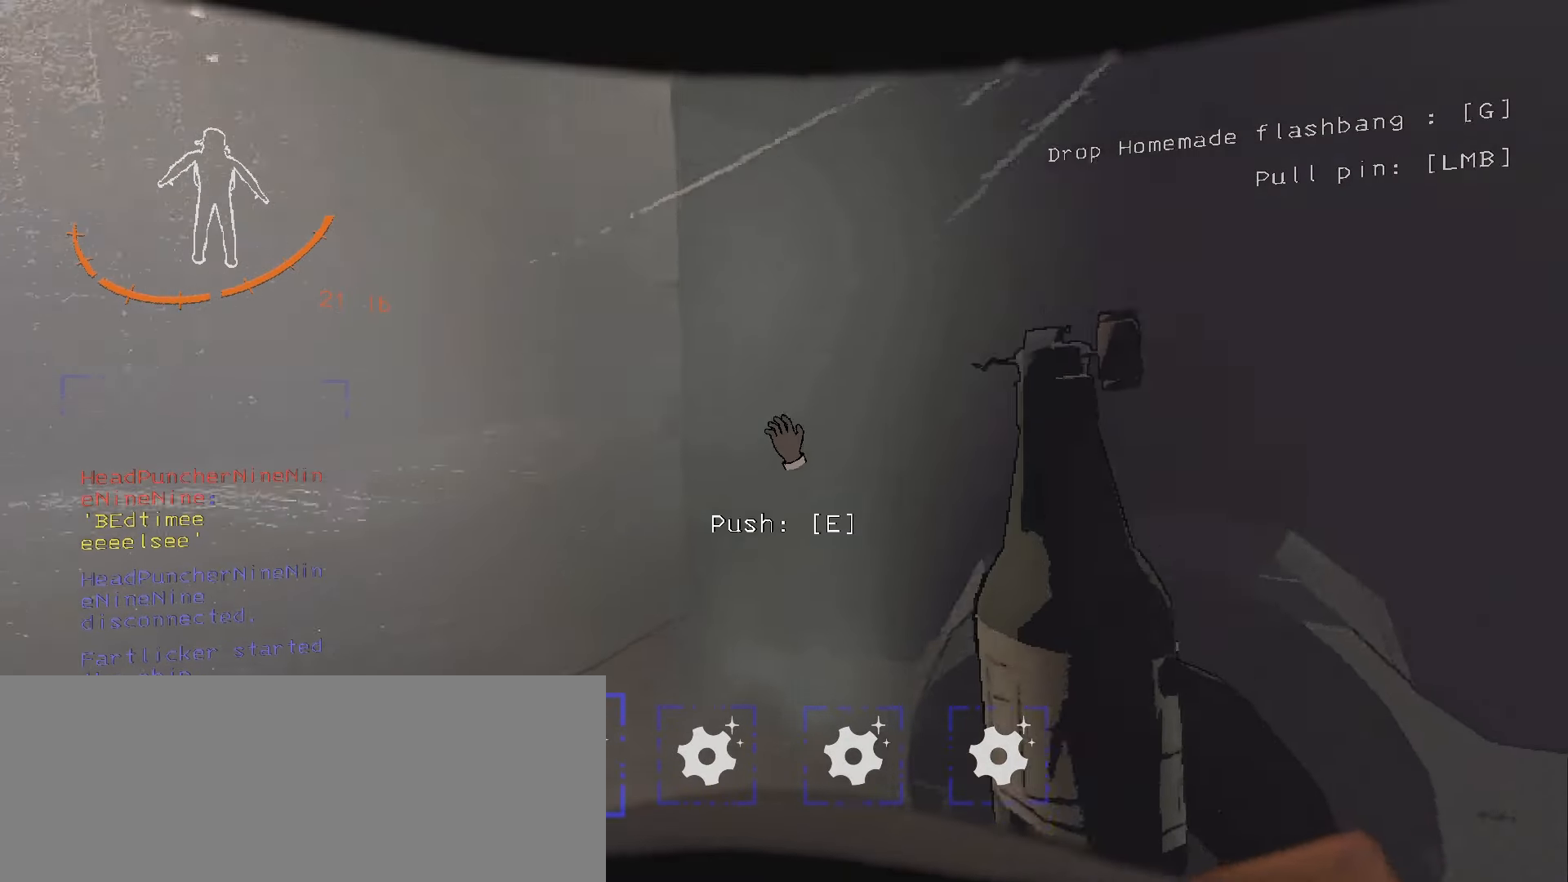
{"keys": ["w"], "mouse": [], "events": [[466, "shift", "up"], [483, "a", "up"]]}
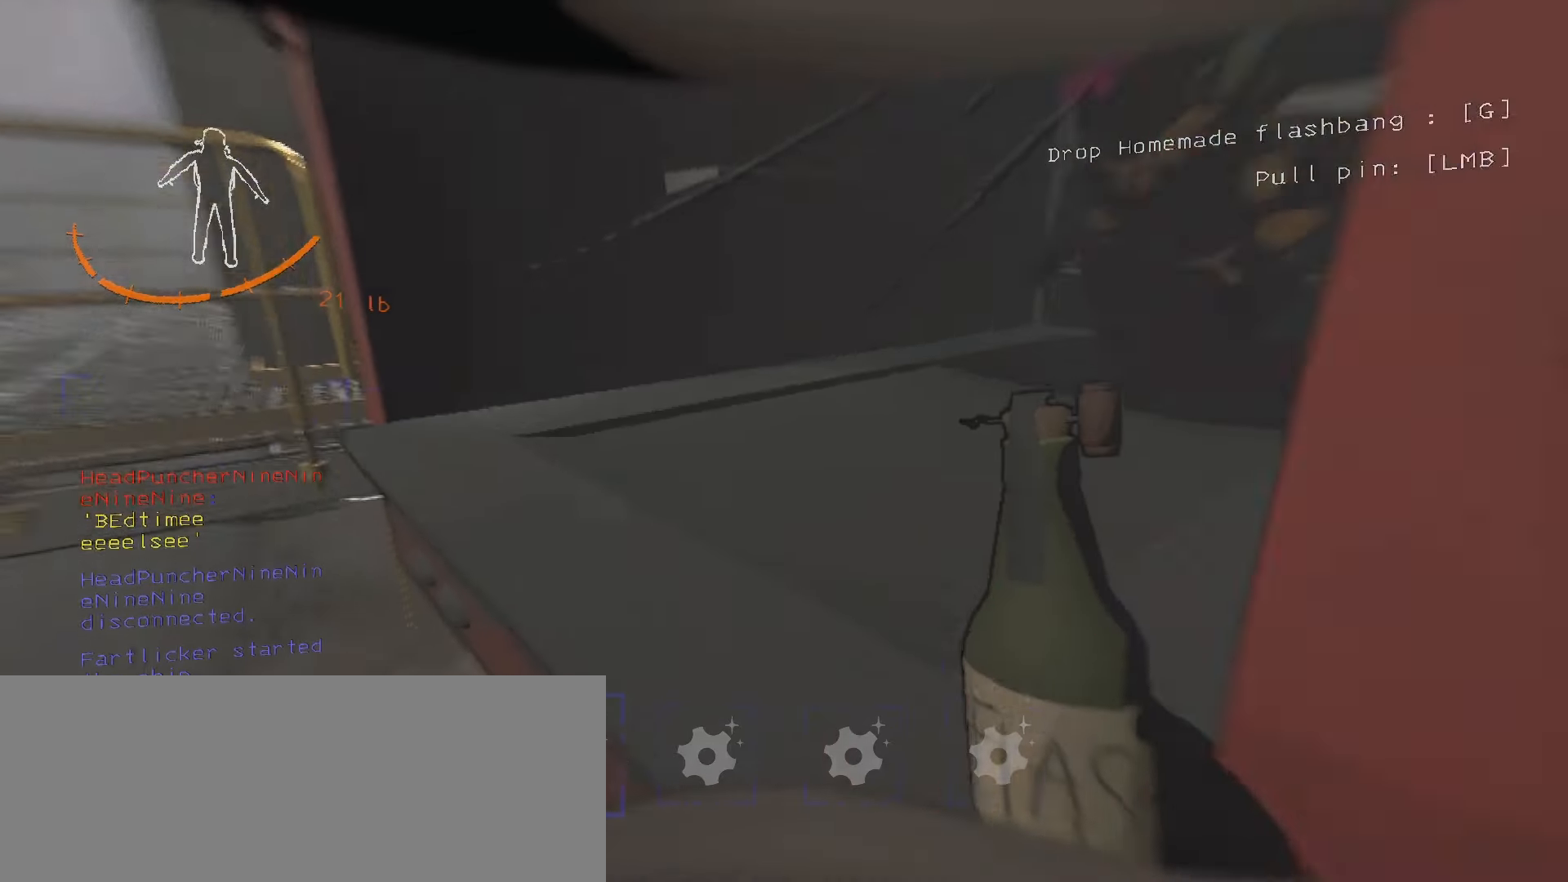
{"keys": ["w"], "mouse": [], "events": [[66, "w", "up"], [283, "space", "down"], [300, "w", "down"], [500, "space", "up"]]}
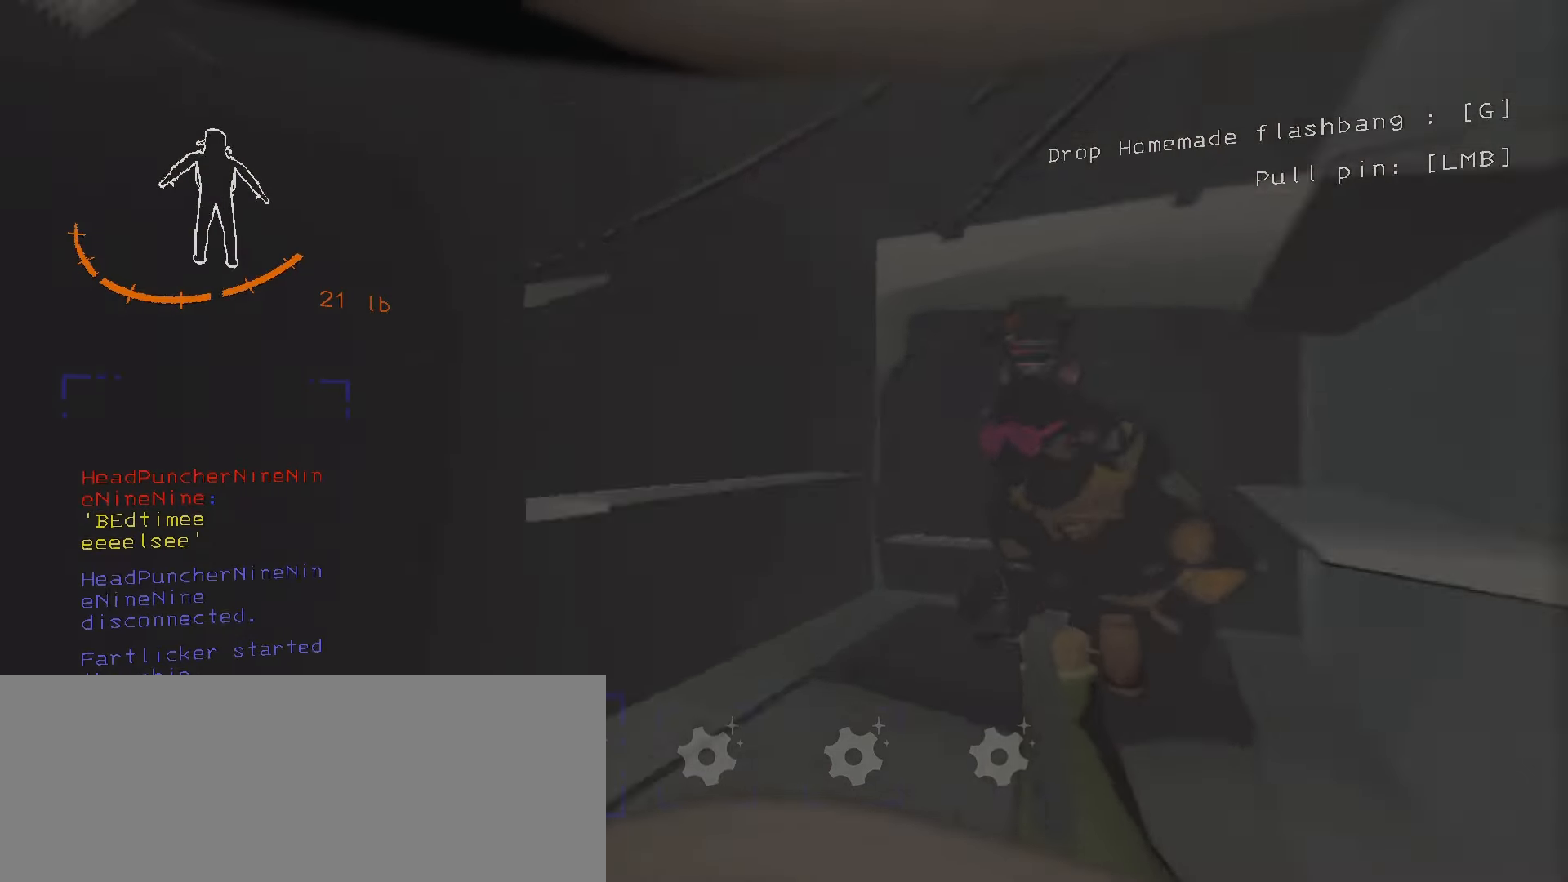
{"keys": [], "mouse": [], "events": [[66, "d", "down"], [233, "w", "up"], [483, "d", "up"]]}
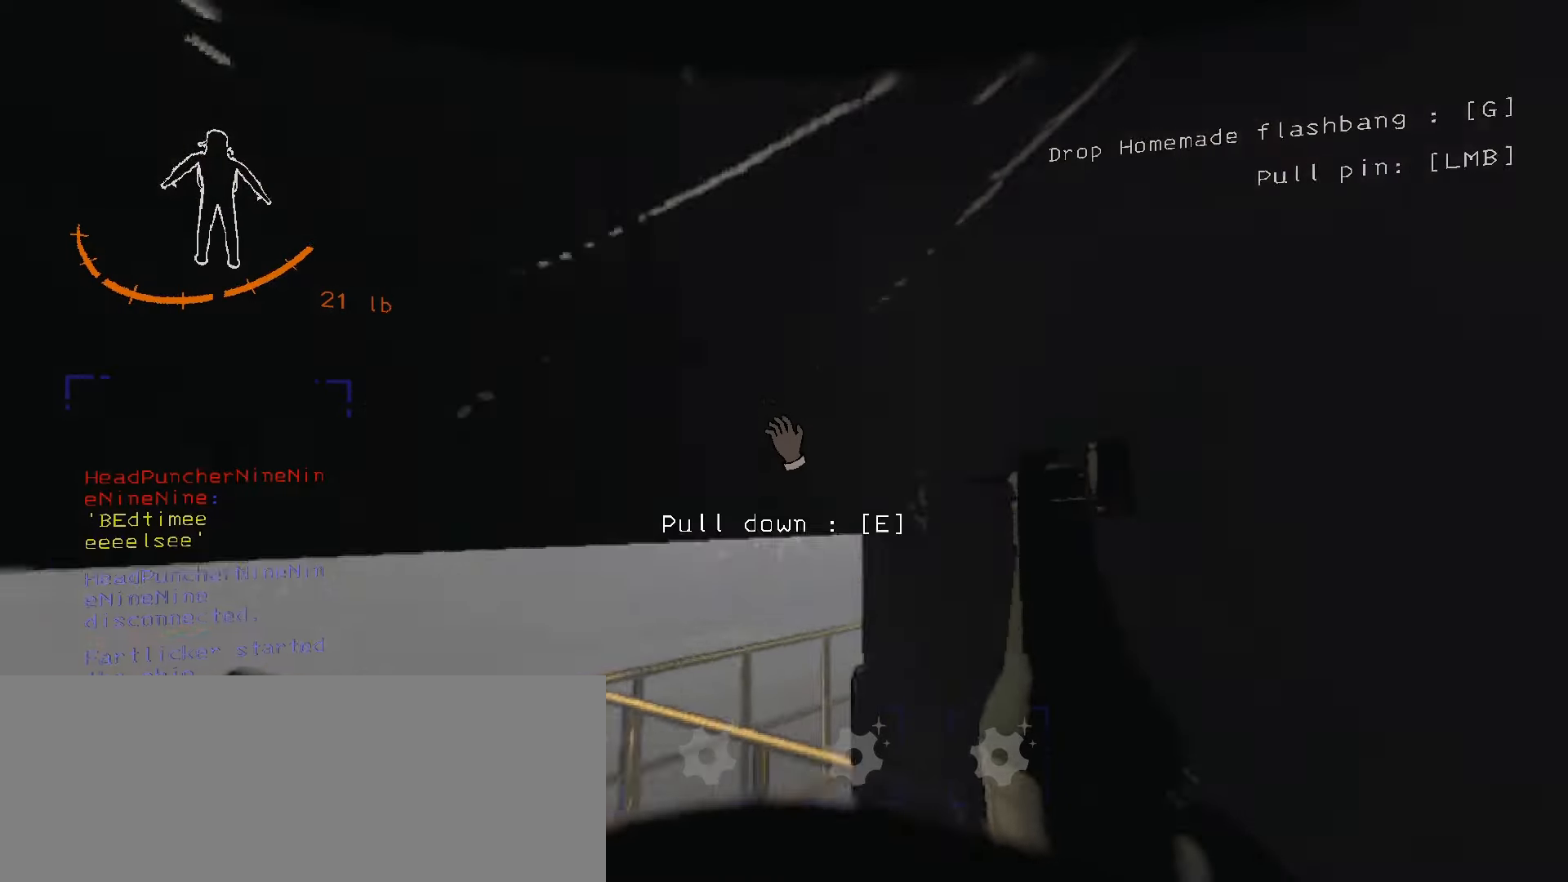
{"keys": [], "mouse": [], "events": [[183, "e", "down"], [333, "e", "up"]]}
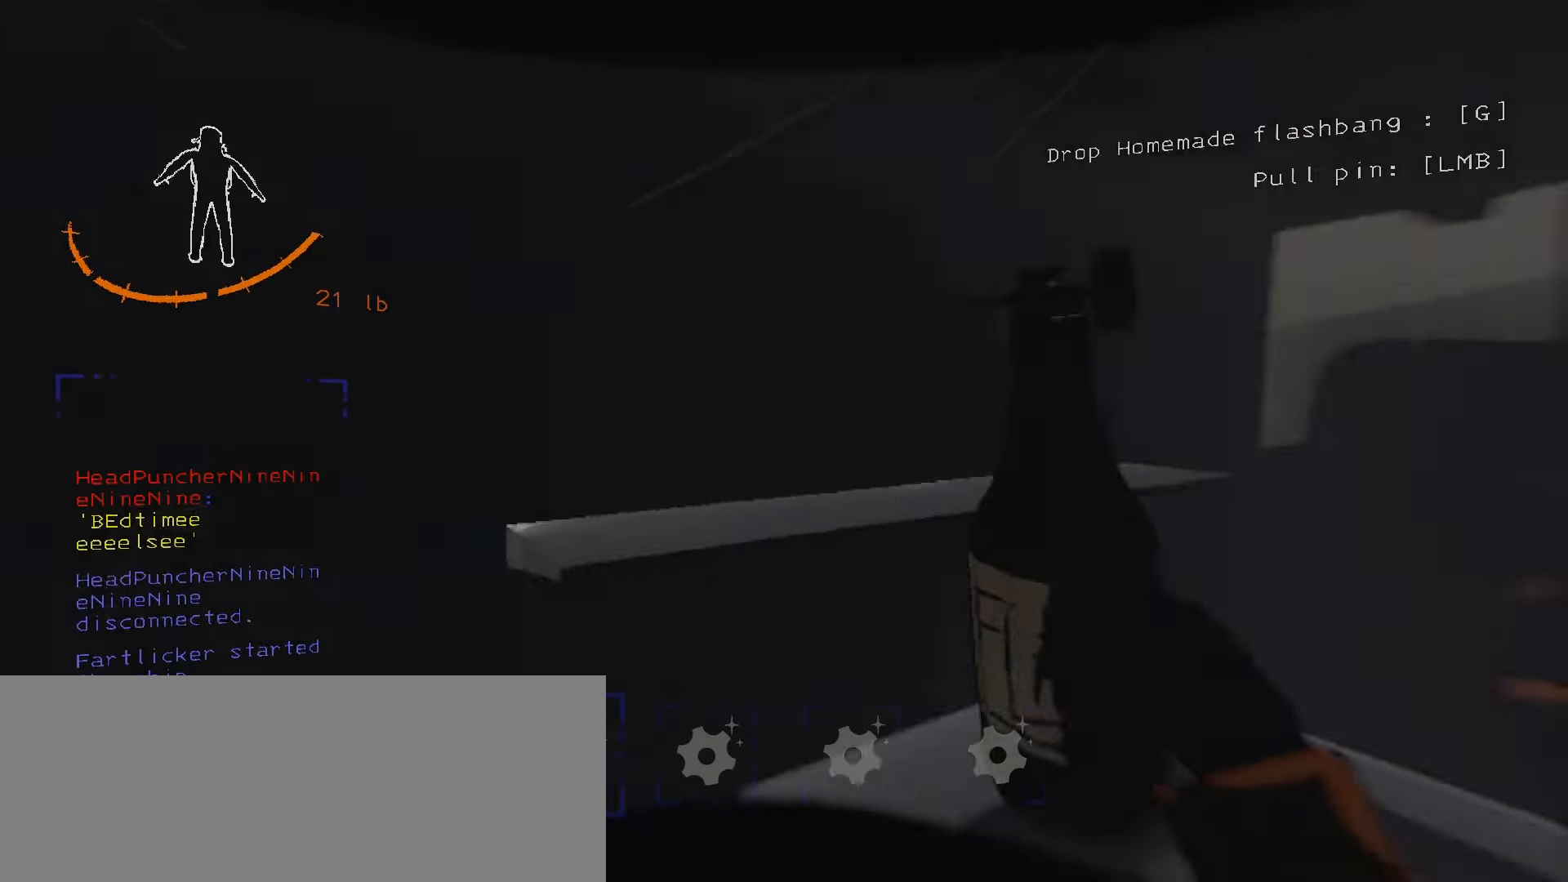
{"keys": [], "mouse": [], "events": [[33, "w", "down"], [200, "w", "up"], [266, "mouse_left", "down"], [400, "mouse_left", "up"]]}
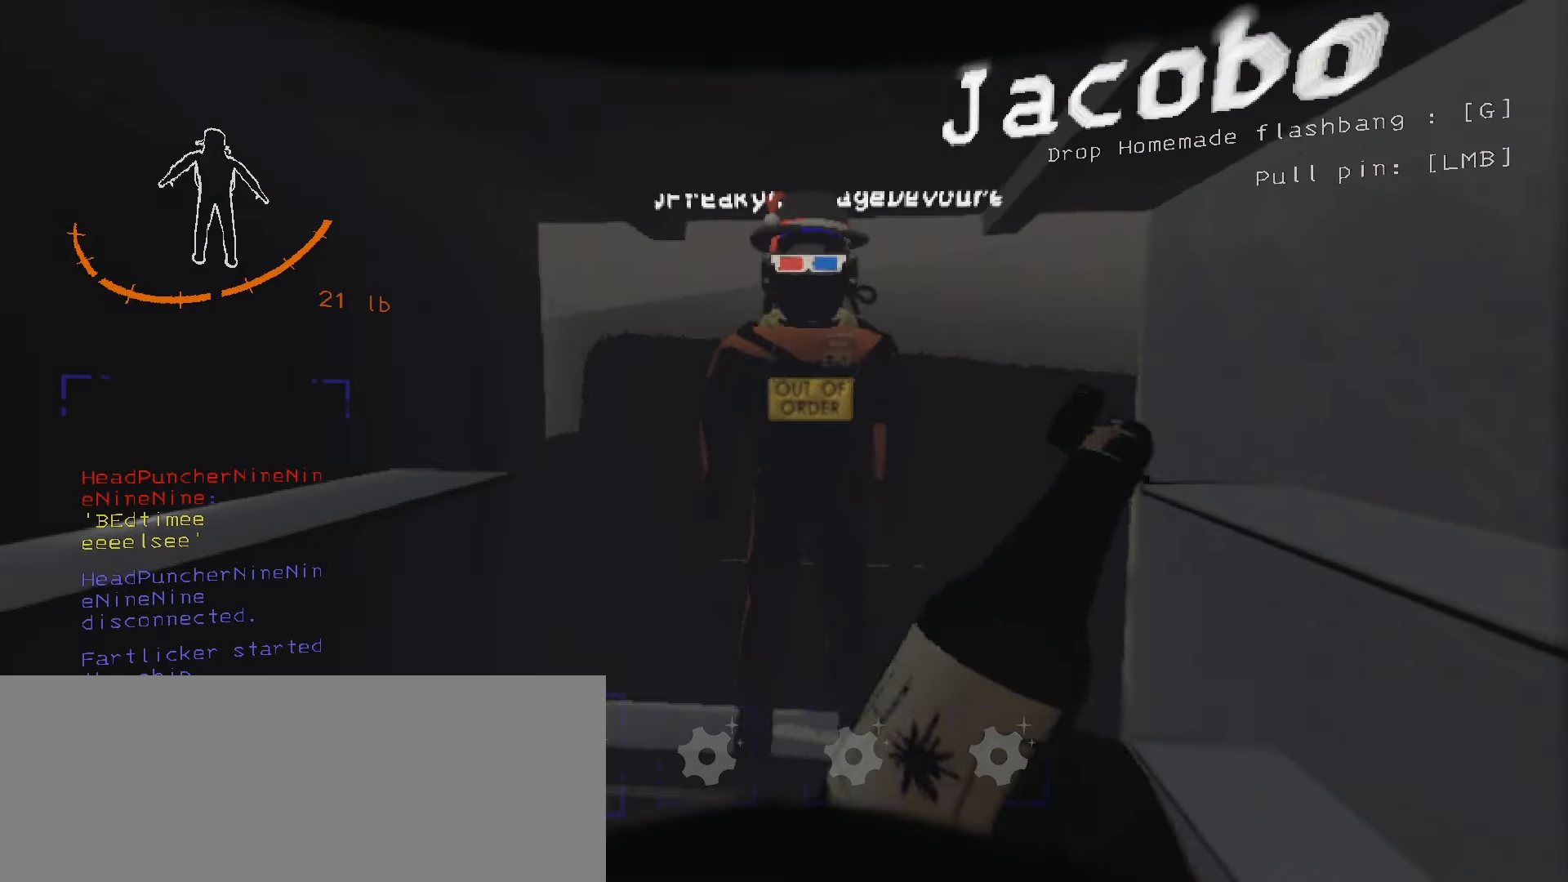
{"keys": [], "mouse": [], "events": []}
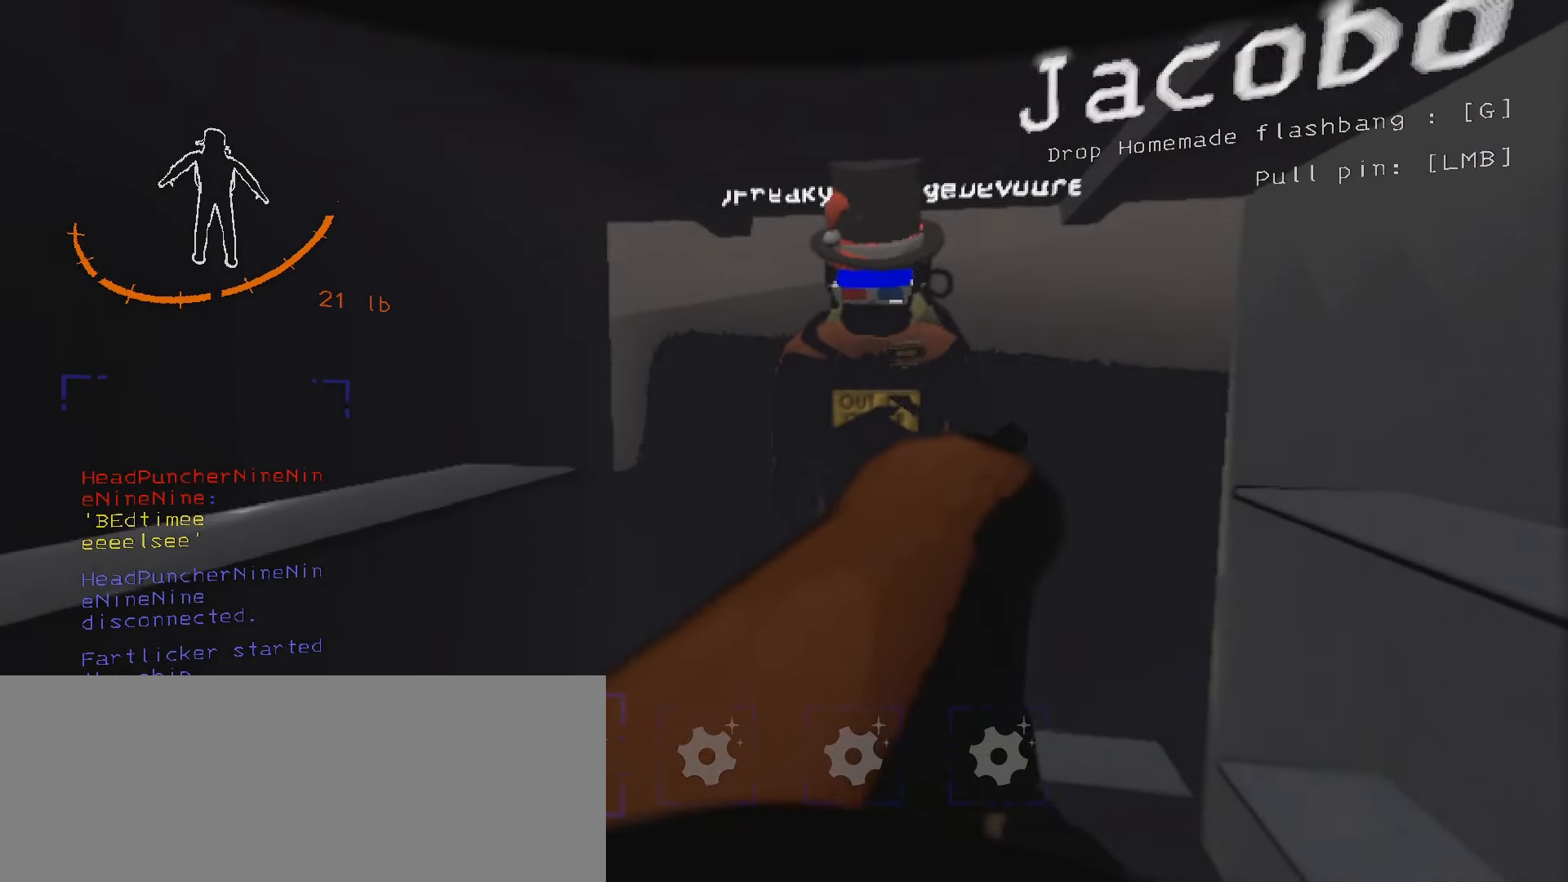
{"keys": [], "mouse": [], "events": []}
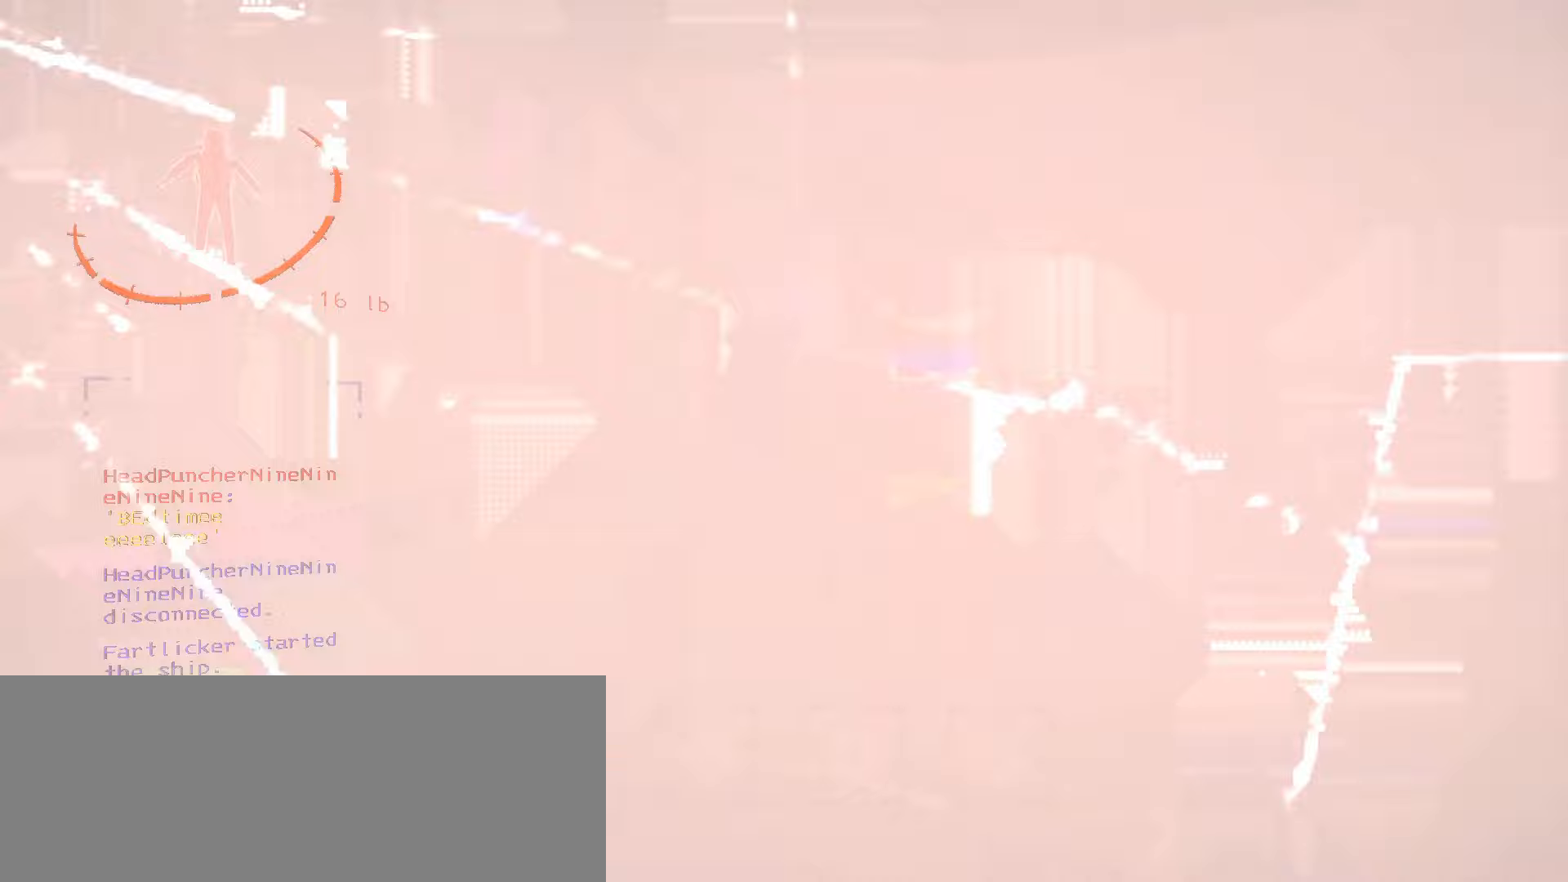
{"keys": [], "mouse": [], "events": []}
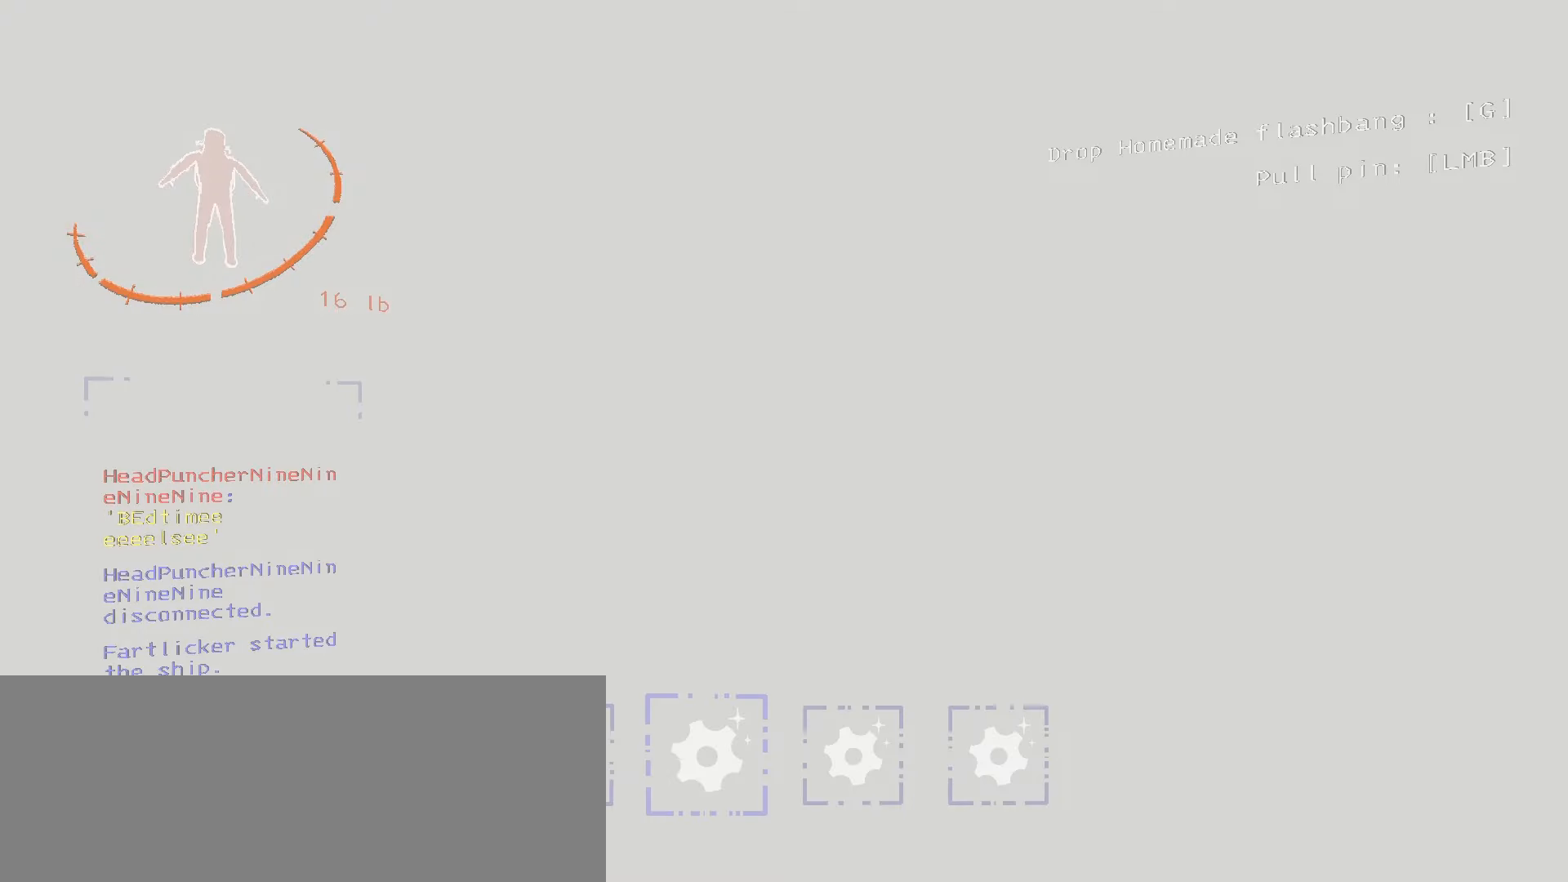
{"keys": [], "mouse": ["left"], "events": [[217, "mouse_left", "down"], [300, "mouse_left", "up"], [433, "mouse_left", "down"]]}
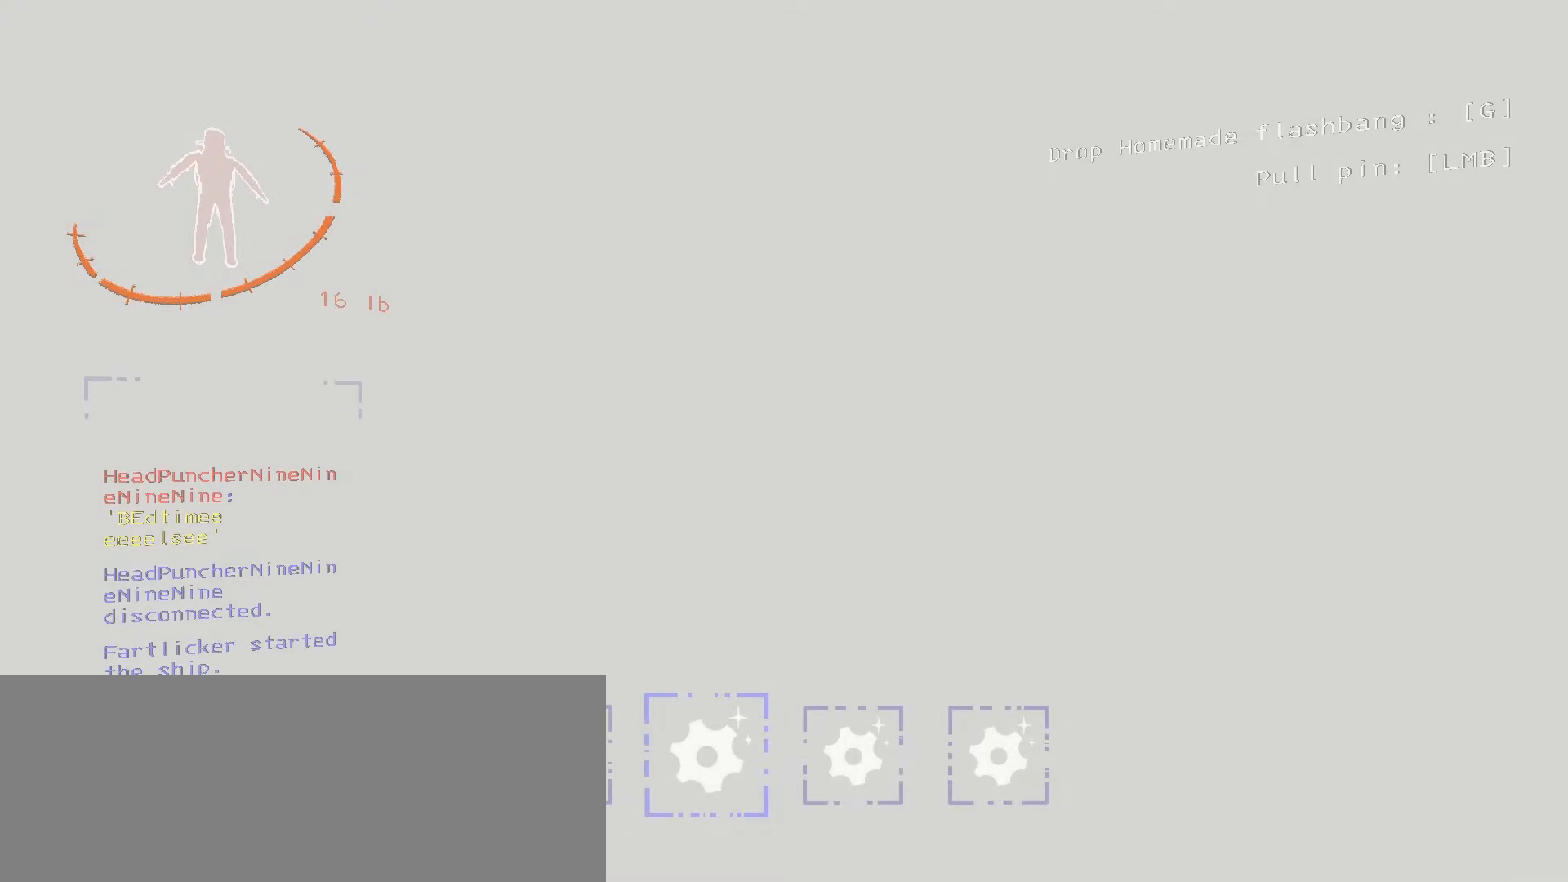
{"keys": [], "mouse": [], "events": [[67, "mouse_left", "up"]]}
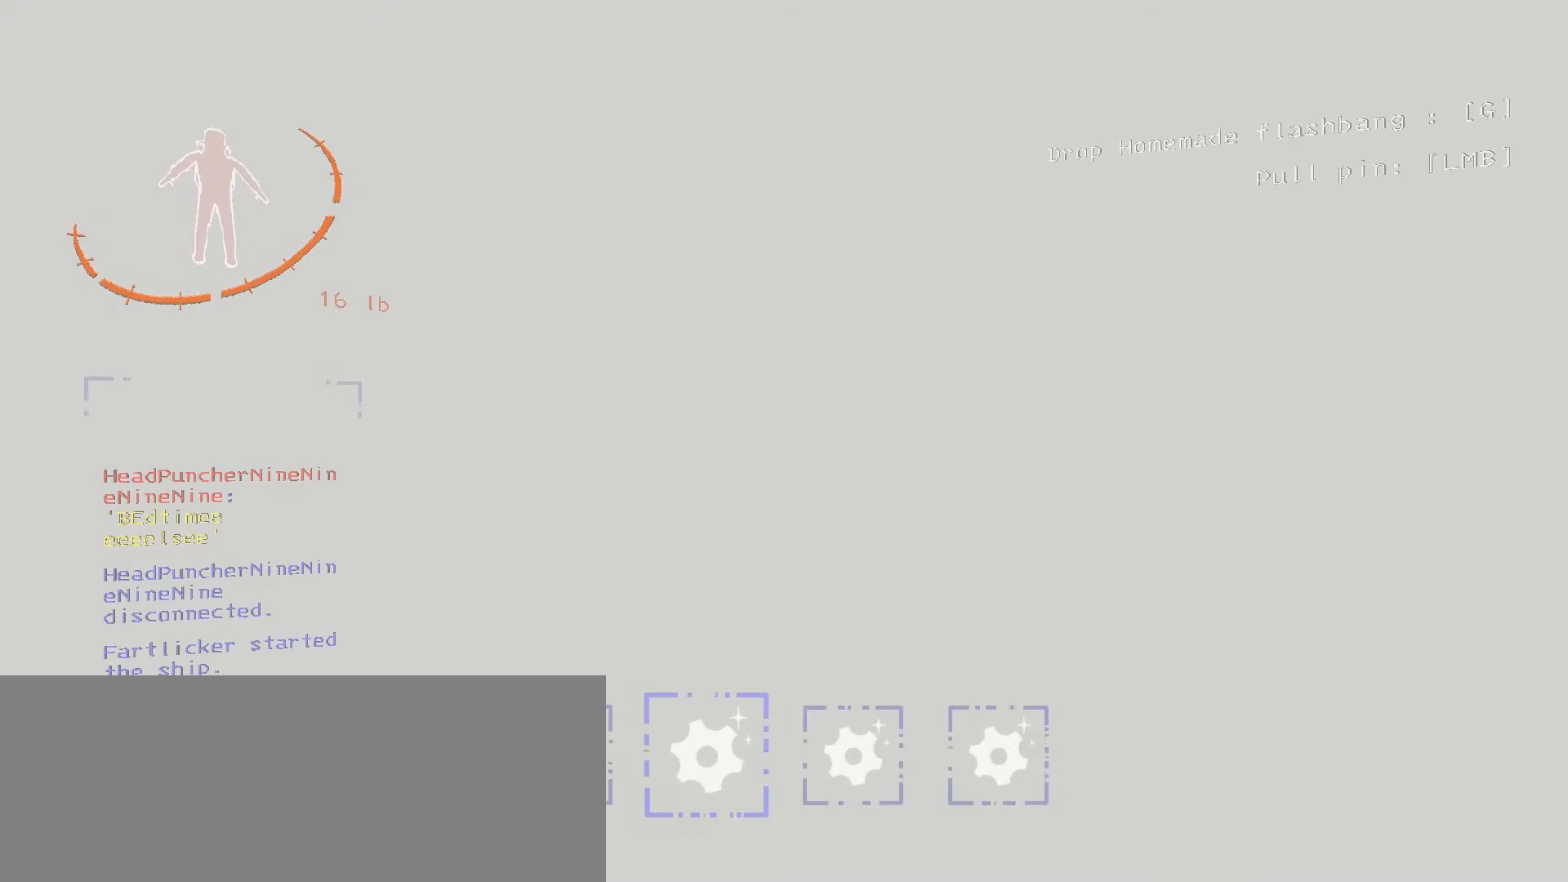
{"keys": [], "mouse": [], "events": []}
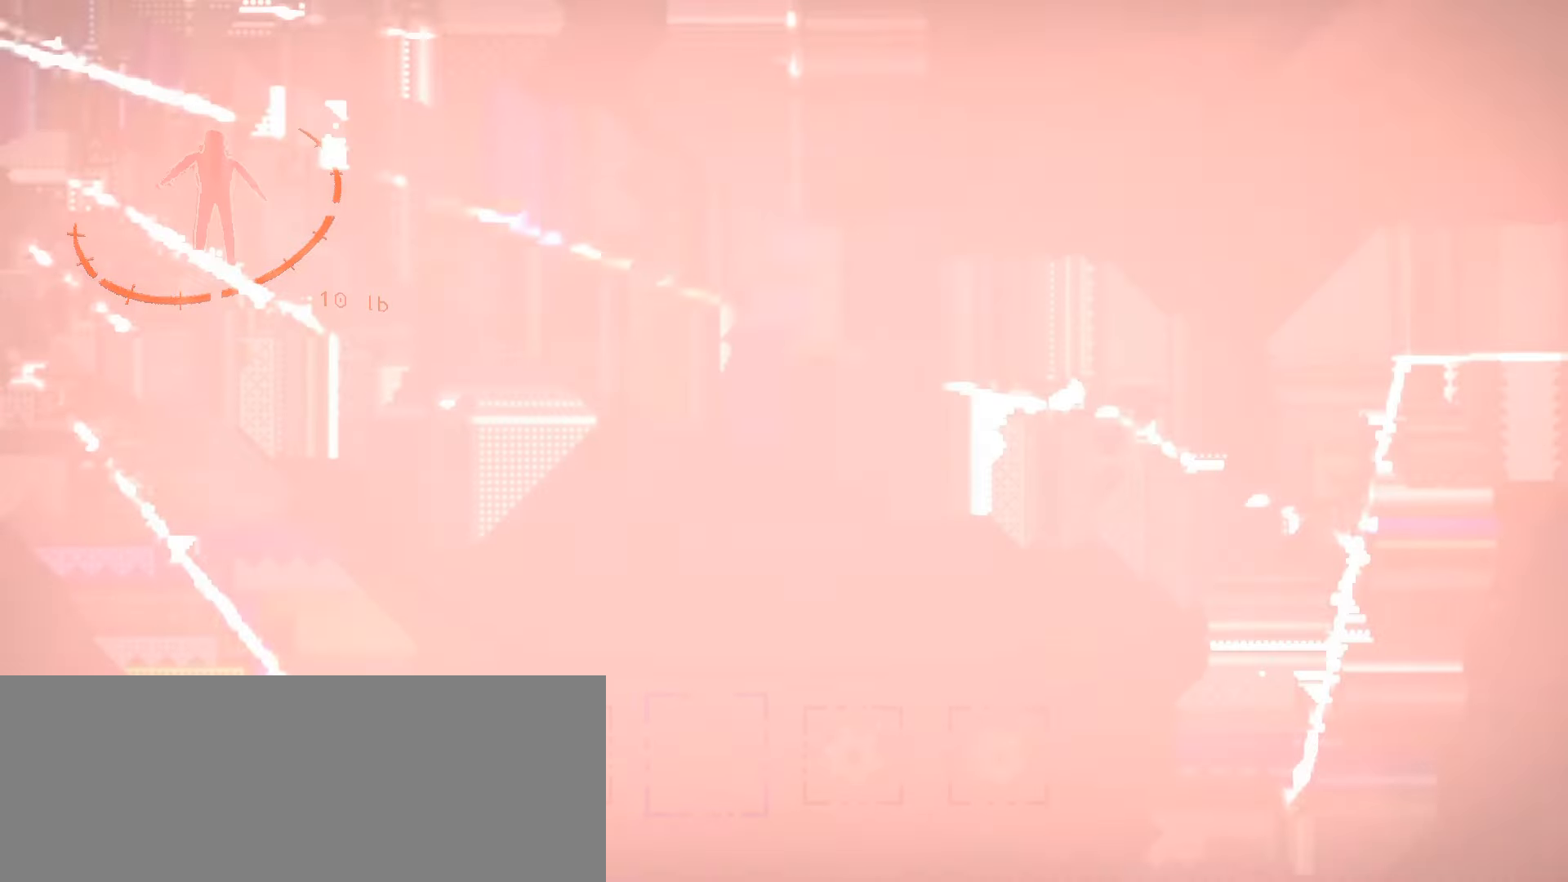
{"keys": [], "mouse": [], "events": []}
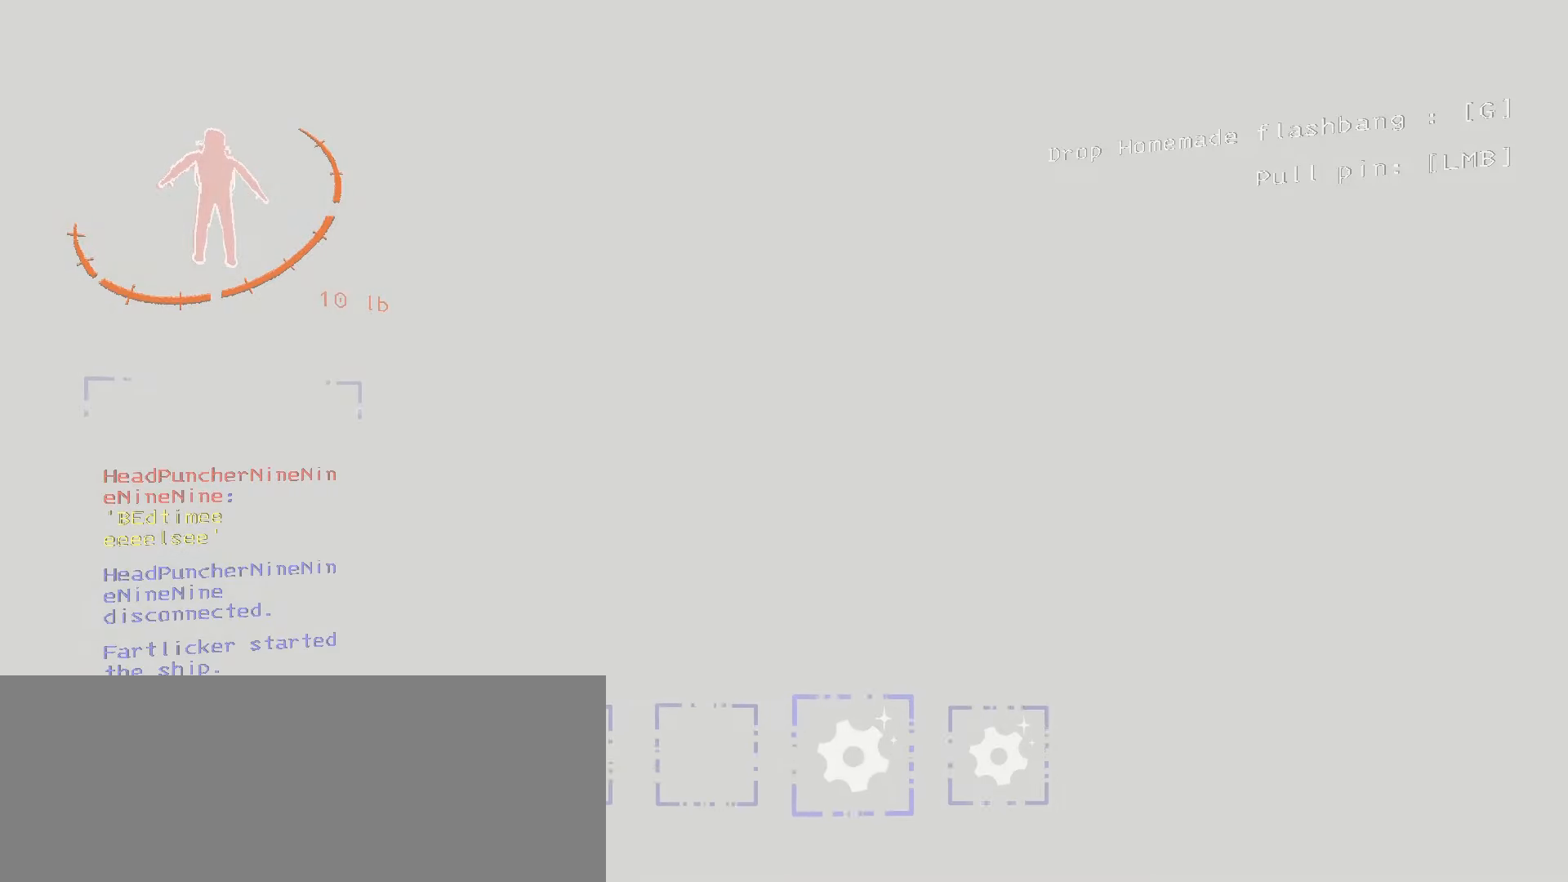
{"keys": [], "mouse": [], "events": [[183, "mouse_left", "down"], [283, "mouse_left", "up"]]}
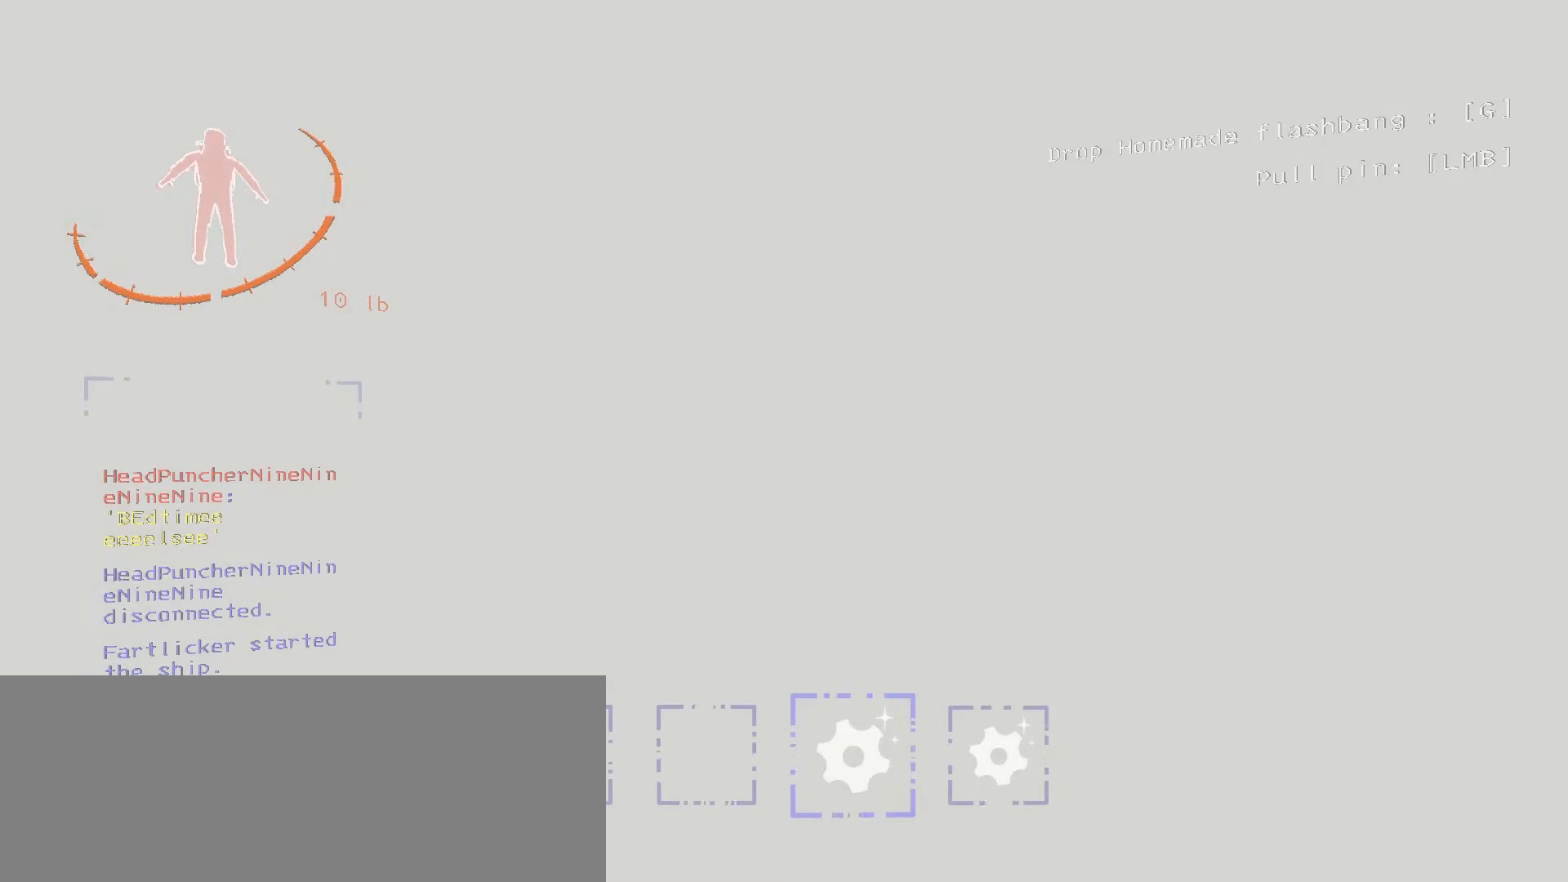
{"keys": [], "mouse": [], "events": [[83, "mouse_left", "down"], [233, "mouse_left", "up"]]}